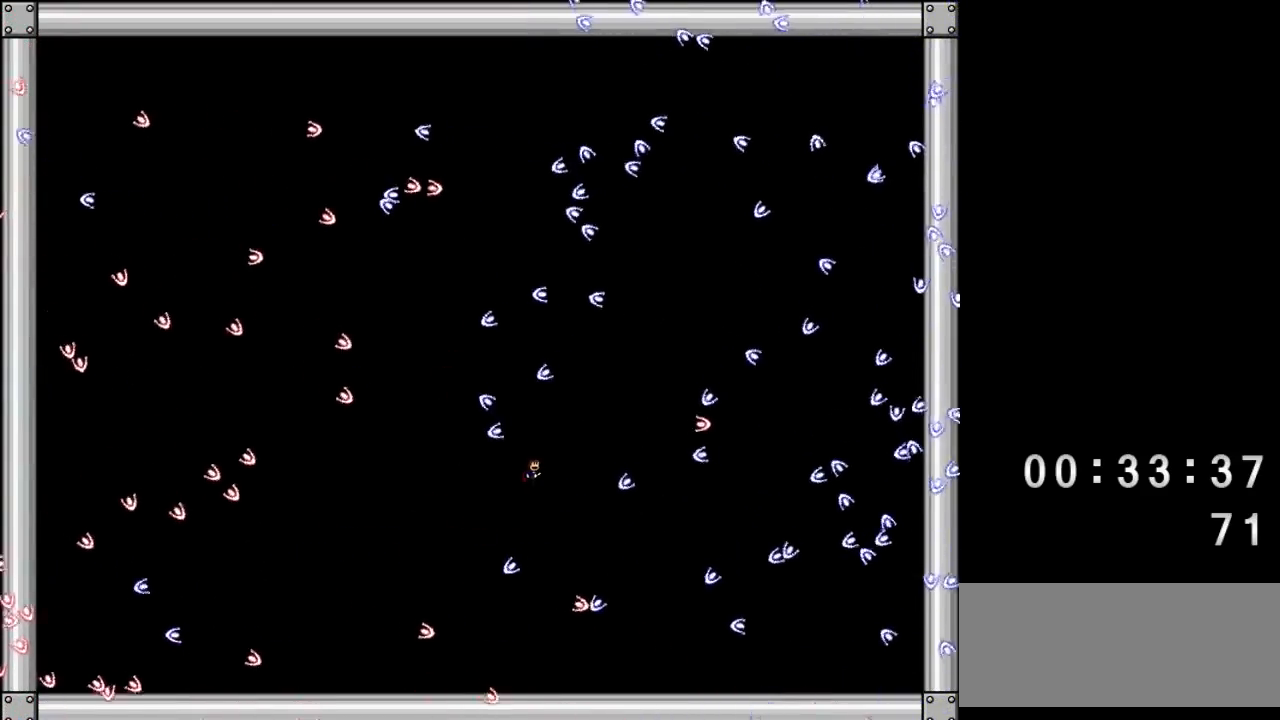
Gameplay with keyboard; each line is a JSON object with the keys held at the frame after it. "events" lists presses ("down") and releases ("up") of "down", "left", "q", "r", "right", "shift", "up" and "z" between this image and that frame as [ms after this image, input, new state], when the widget could be followed in between. No other keys are recorded. Mouse input is not recorded.
{"keys": ["right"], "events": [[33, "shift", "down"], [167, "shift", "up"], [267, "shift", "down"], [400, "shift", "up"]]}
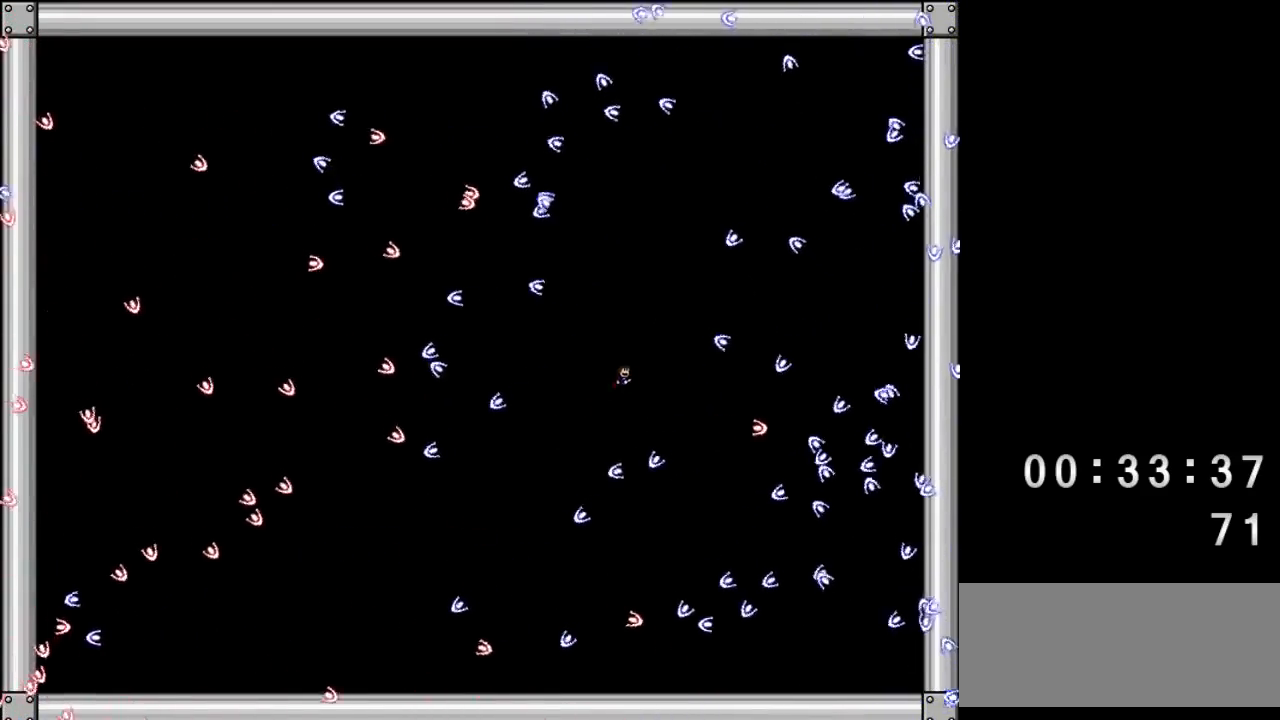
{"keys": ["left"], "events": [[267, "left", "down"], [300, "right", "up"], [333, "shift", "down"], [433, "shift", "up"]]}
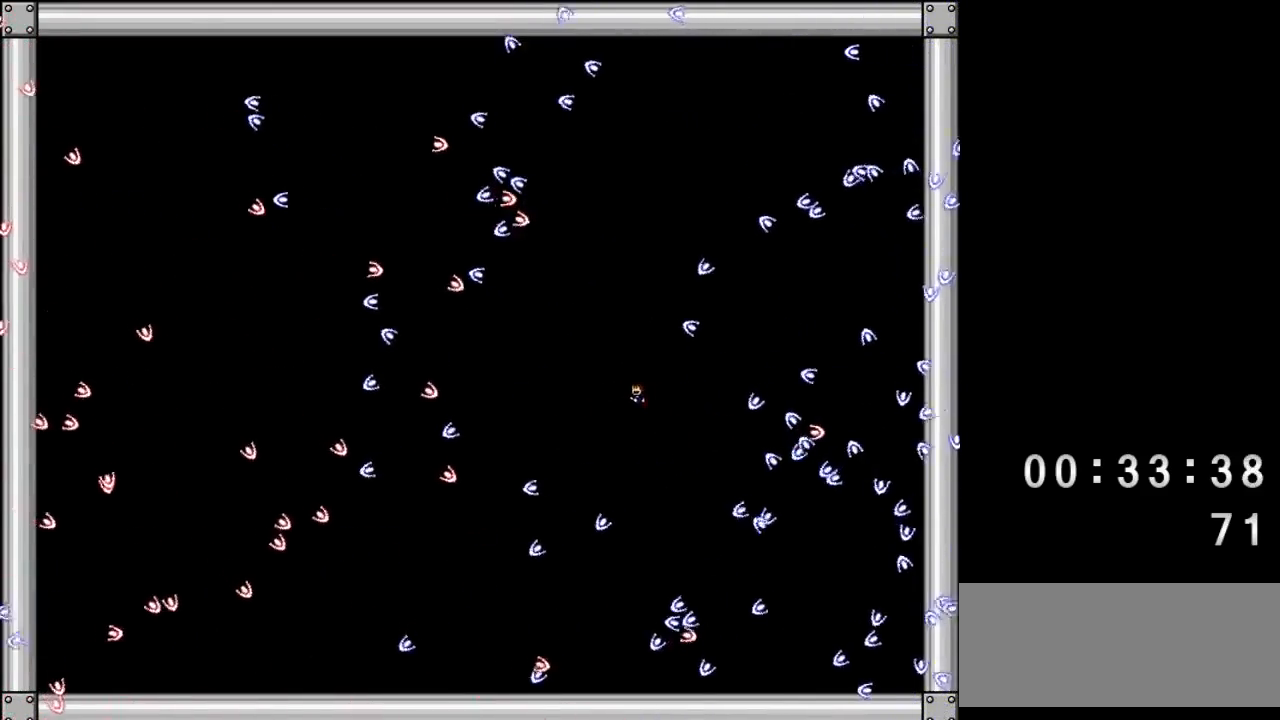
{"keys": ["left"], "events": [[167, "shift", "down"], [267, "shift", "up"]]}
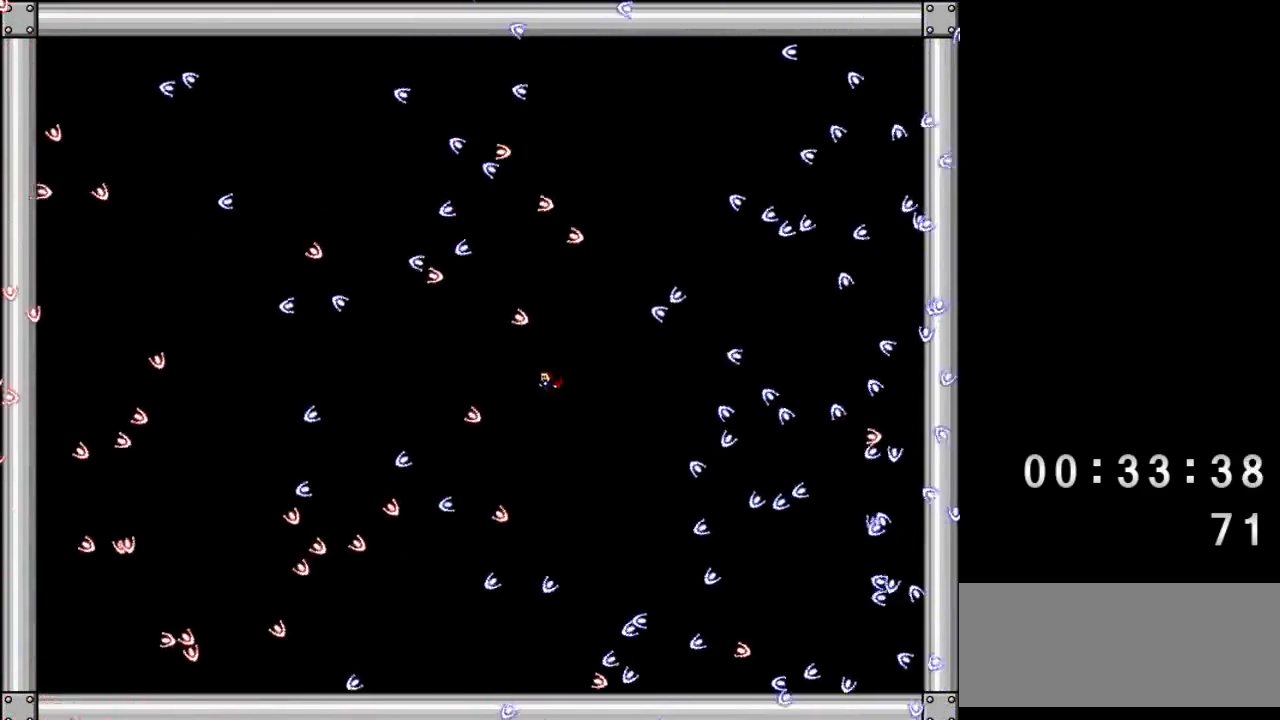
{"keys": ["left"], "events": [[67, "shift", "down"], [200, "shift", "up"]]}
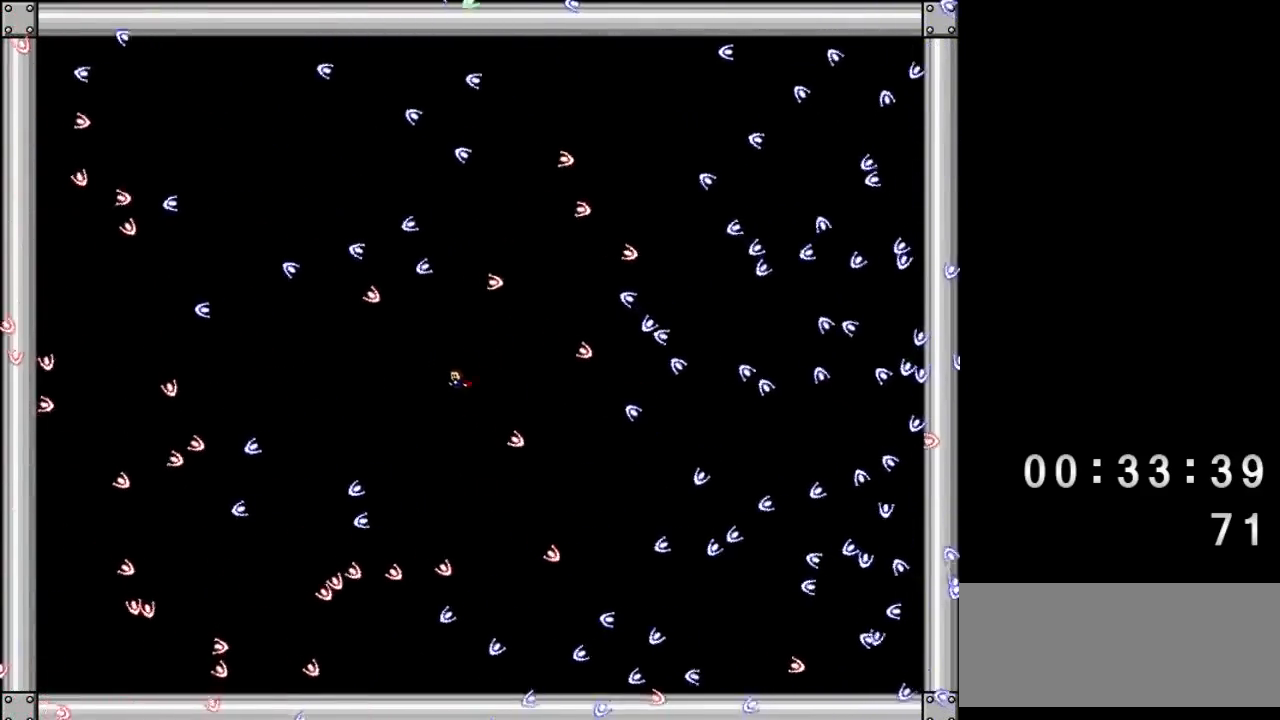
{"keys": [], "events": [[200, "left", "up"], [200, "right", "down"], [300, "shift", "down"], [400, "right", "up"], [400, "shift", "up"]]}
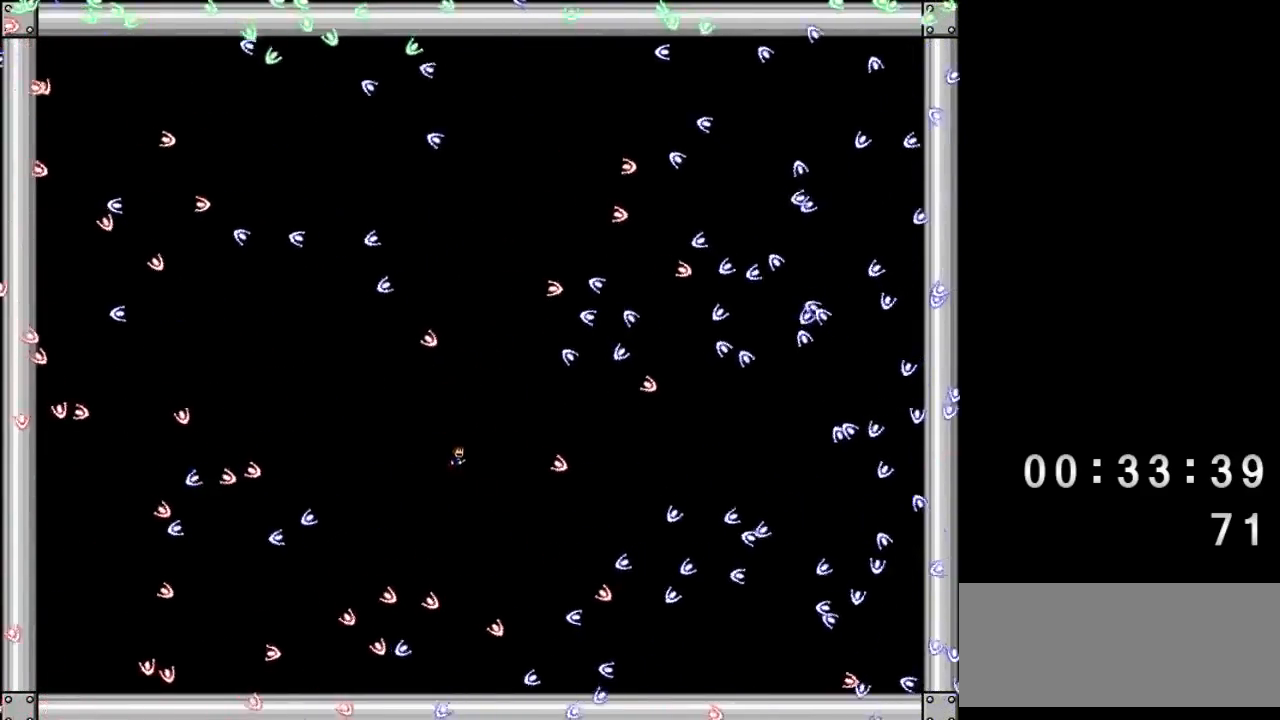
{"keys": [], "events": [[233, "left", "down"], [233, "shift", "down"], [333, "shift", "up"], [367, "left", "up"]]}
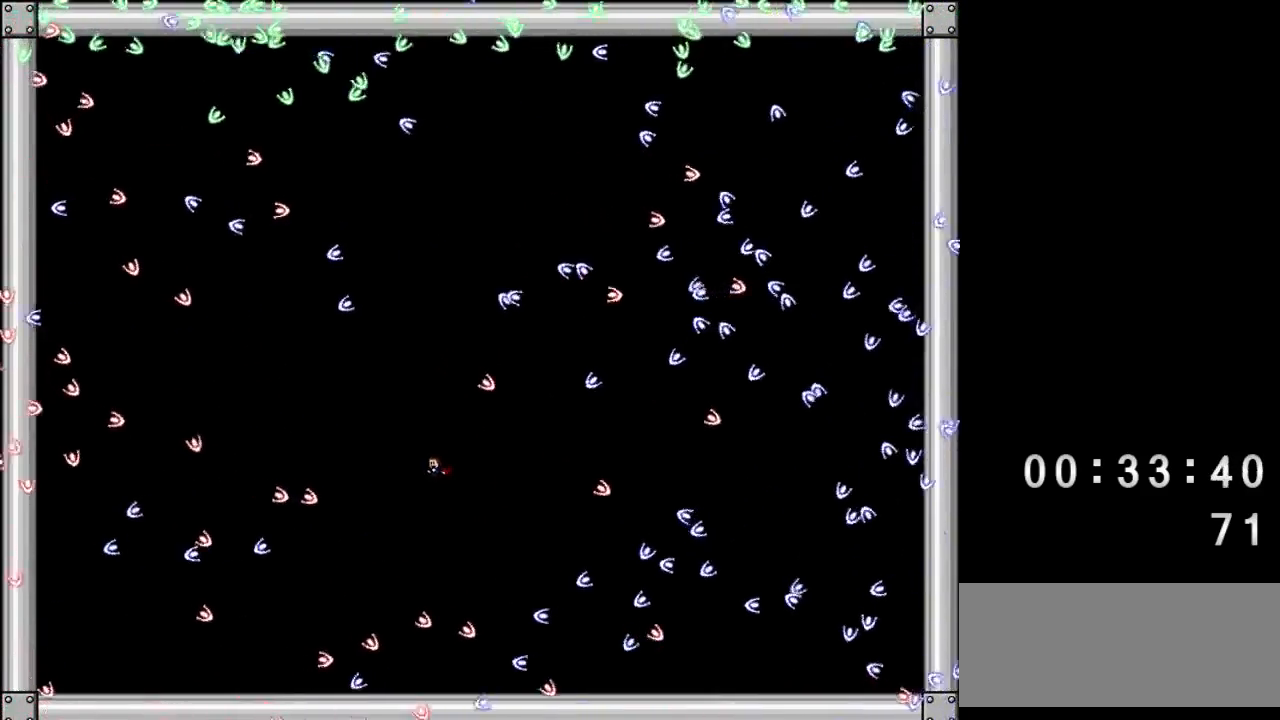
{"keys": ["left", "shift"], "events": [[100, "right", "down"], [100, "shift", "down"], [233, "shift", "up"], [333, "right", "up"], [467, "shift", "down"], [500, "left", "down"]]}
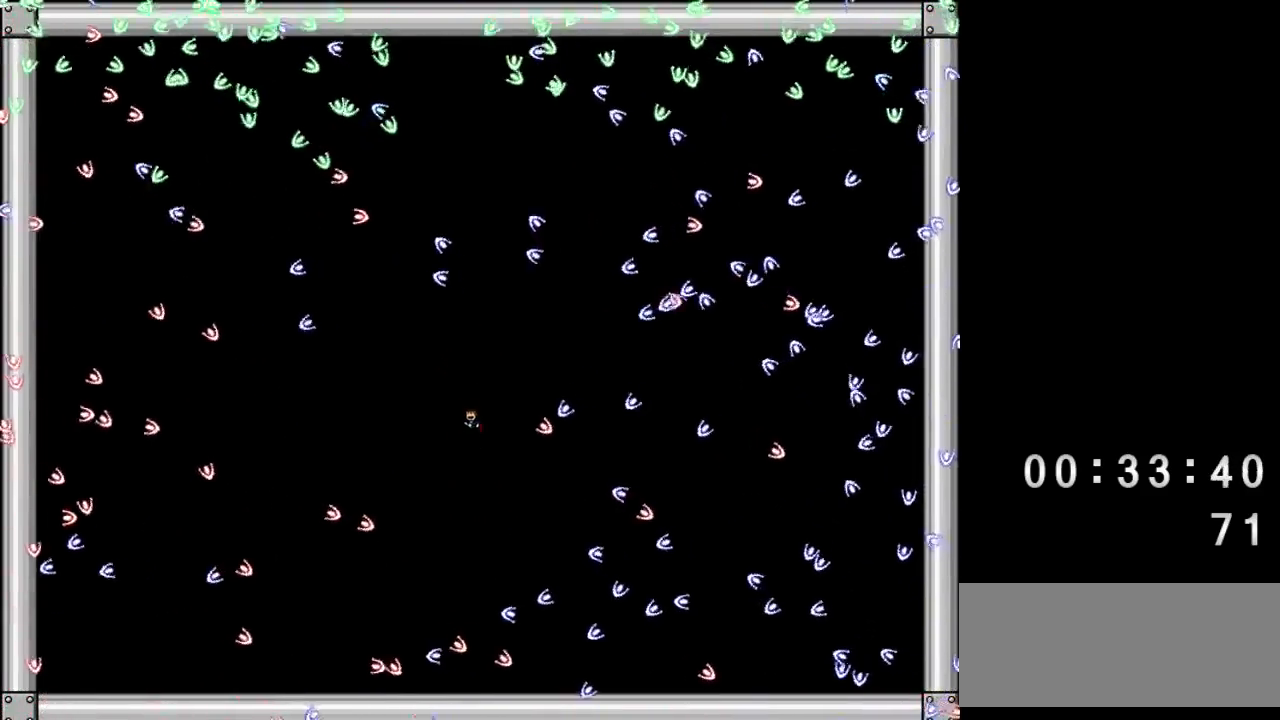
{"keys": ["right"], "events": [[67, "shift", "up"], [133, "left", "up"], [200, "right", "down"], [300, "shift", "down"], [433, "shift", "up"]]}
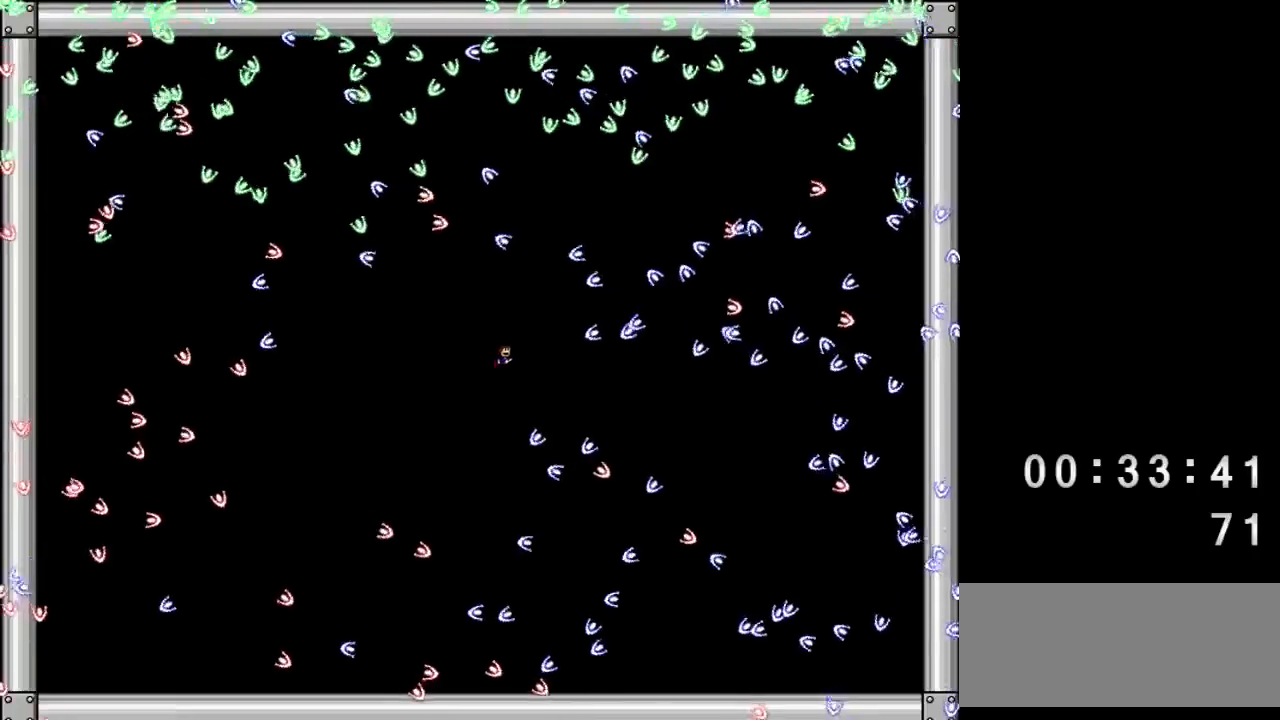
{"keys": [], "events": [[383, "shift", "down"], [417, "shift", "up"], [483, "right", "up"]]}
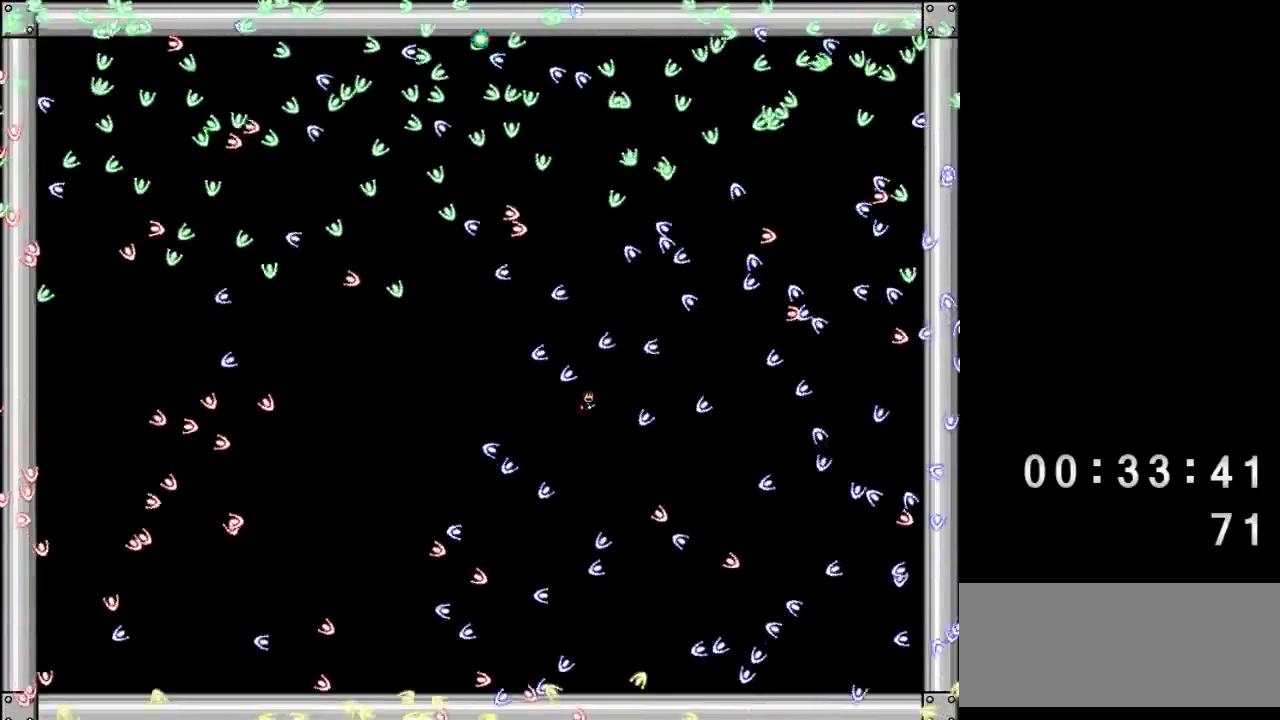
{"keys": [], "events": [[267, "shift", "down"], [333, "shift", "up"]]}
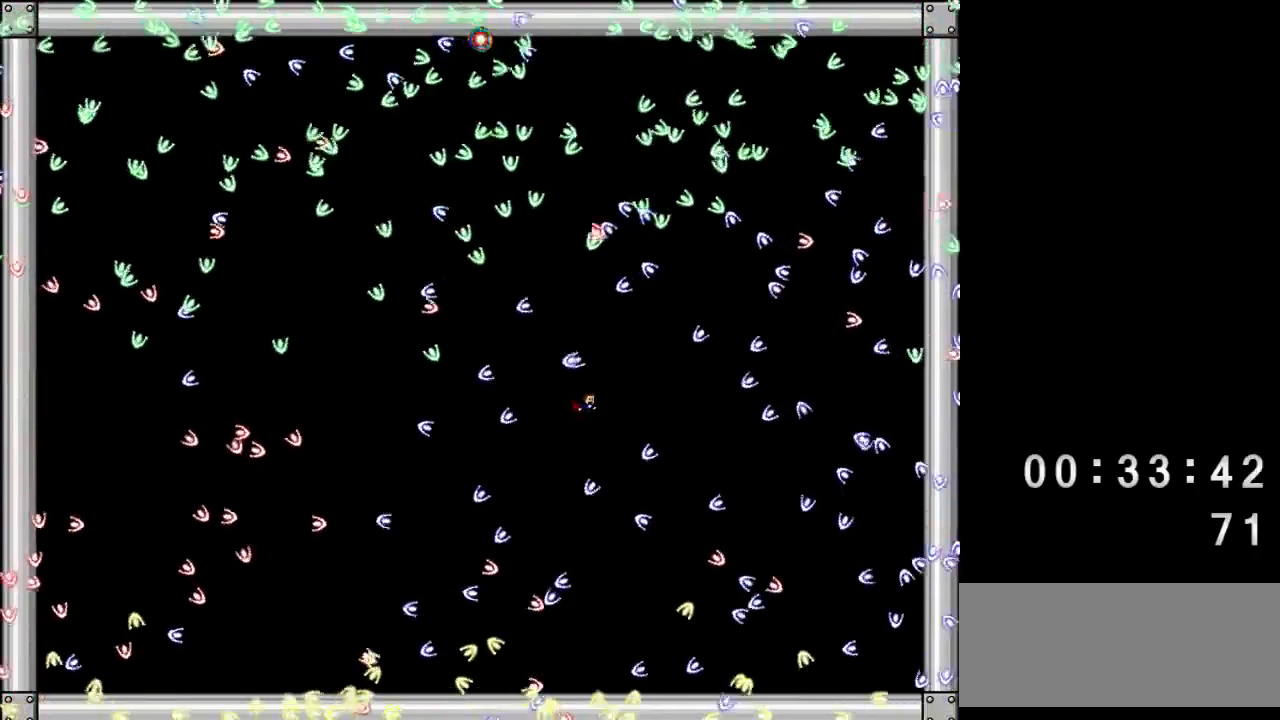
{"keys": [], "events": [[183, "shift", "down"], [233, "shift", "up"]]}
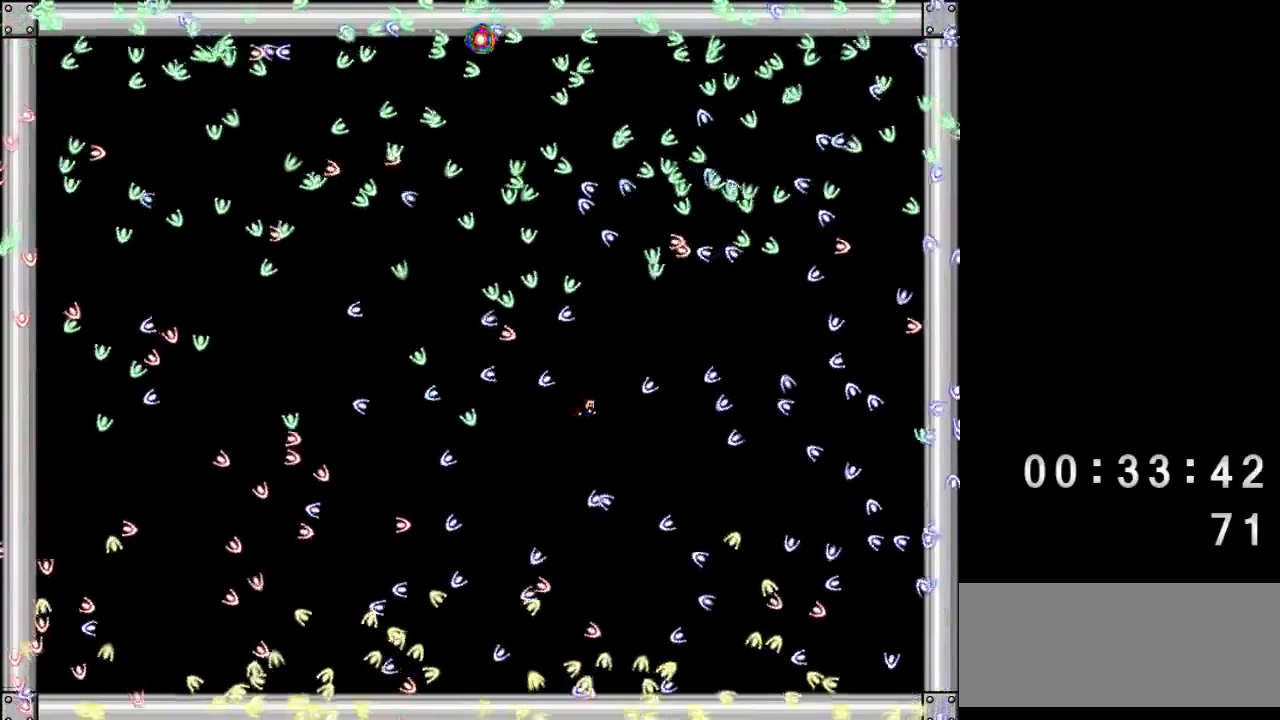
{"keys": ["right"], "events": [[67, "shift", "down"], [167, "shift", "up"], [200, "right", "down"], [367, "right", "up"], [500, "right", "down"]]}
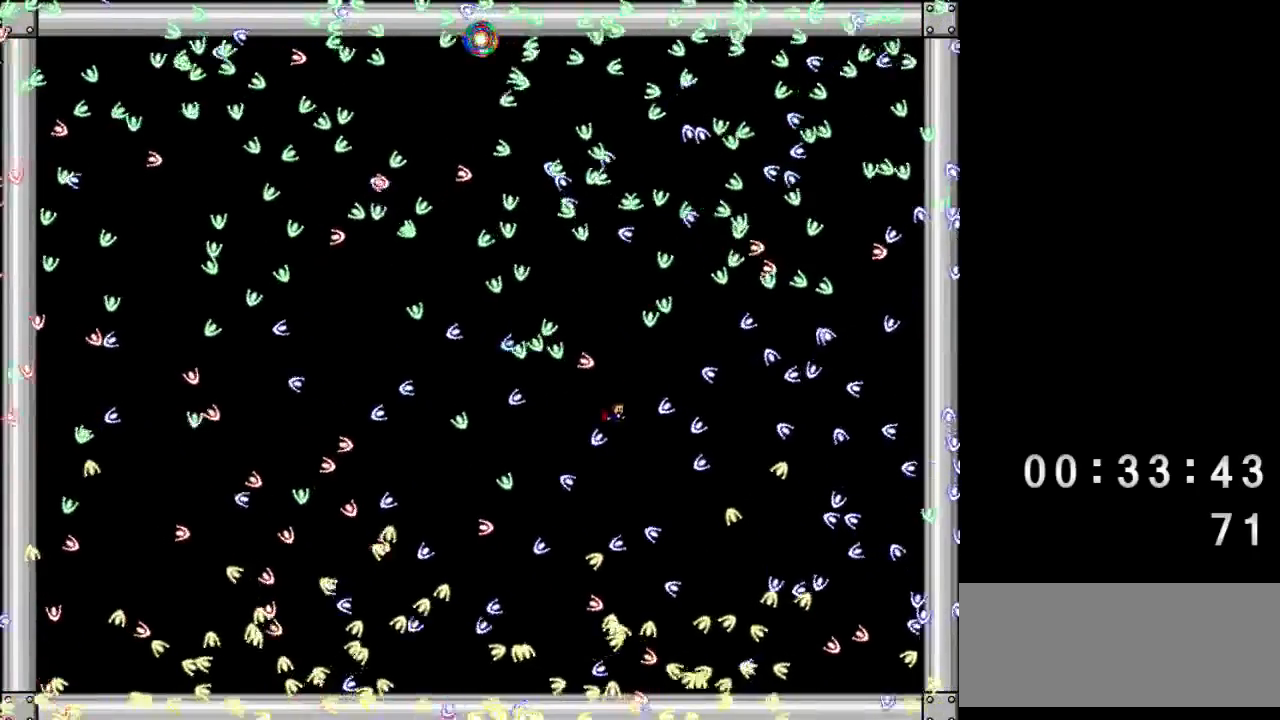
{"keys": [], "events": [[100, "right", "up"], [133, "shift", "down"], [167, "left", "down"], [200, "shift", "up"], [300, "left", "up"]]}
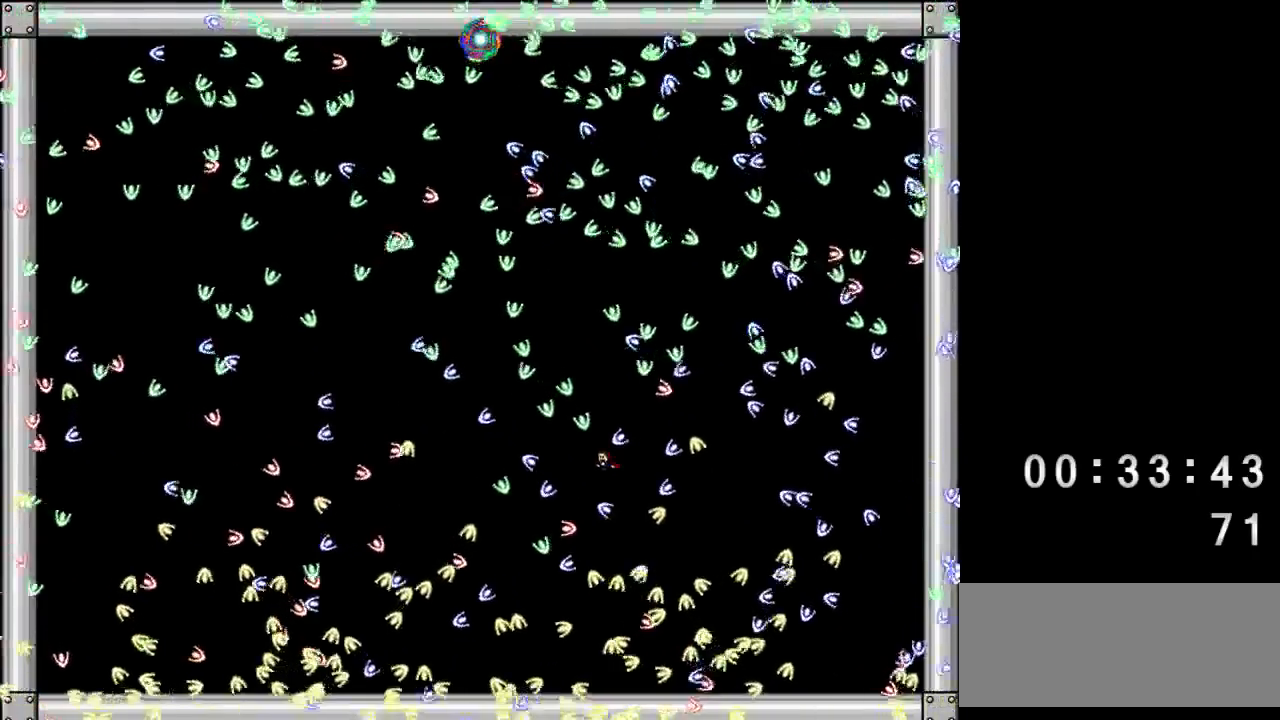
{"keys": [], "events": [[33, "right", "down"], [200, "shift", "down"], [267, "right", "up"], [267, "shift", "up"]]}
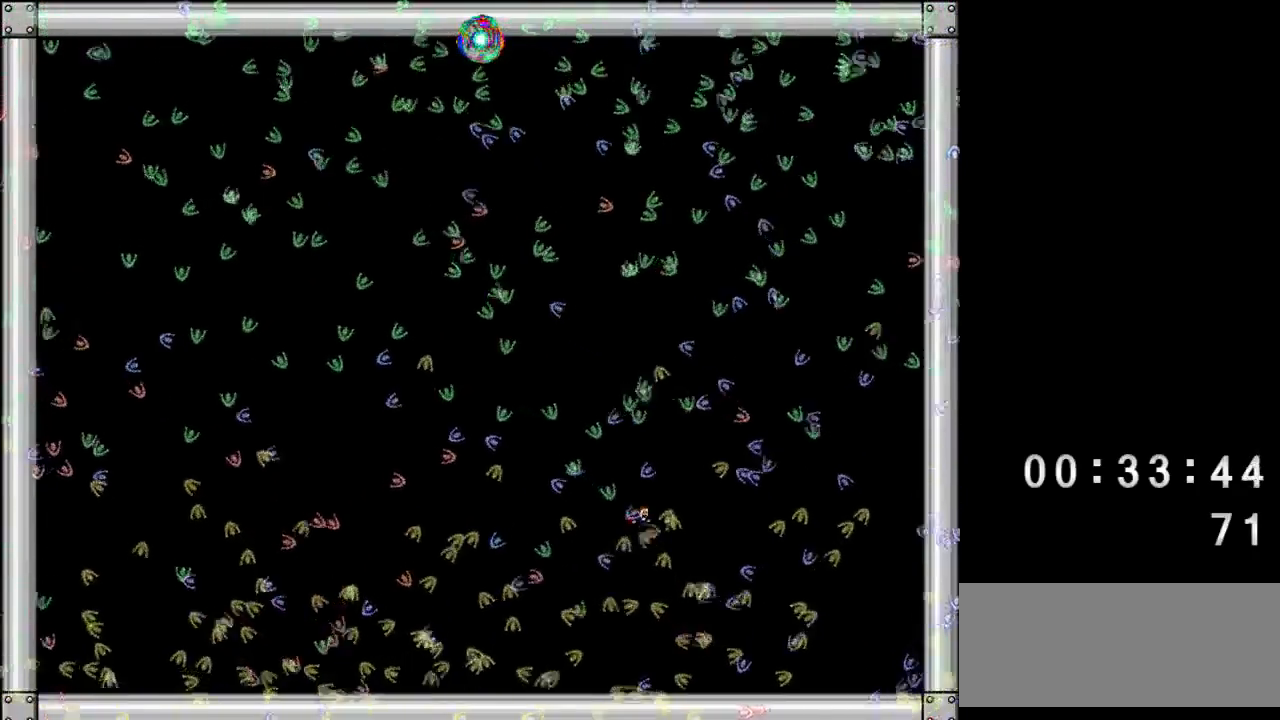
{"keys": ["left"], "events": [[267, "left", "down"]]}
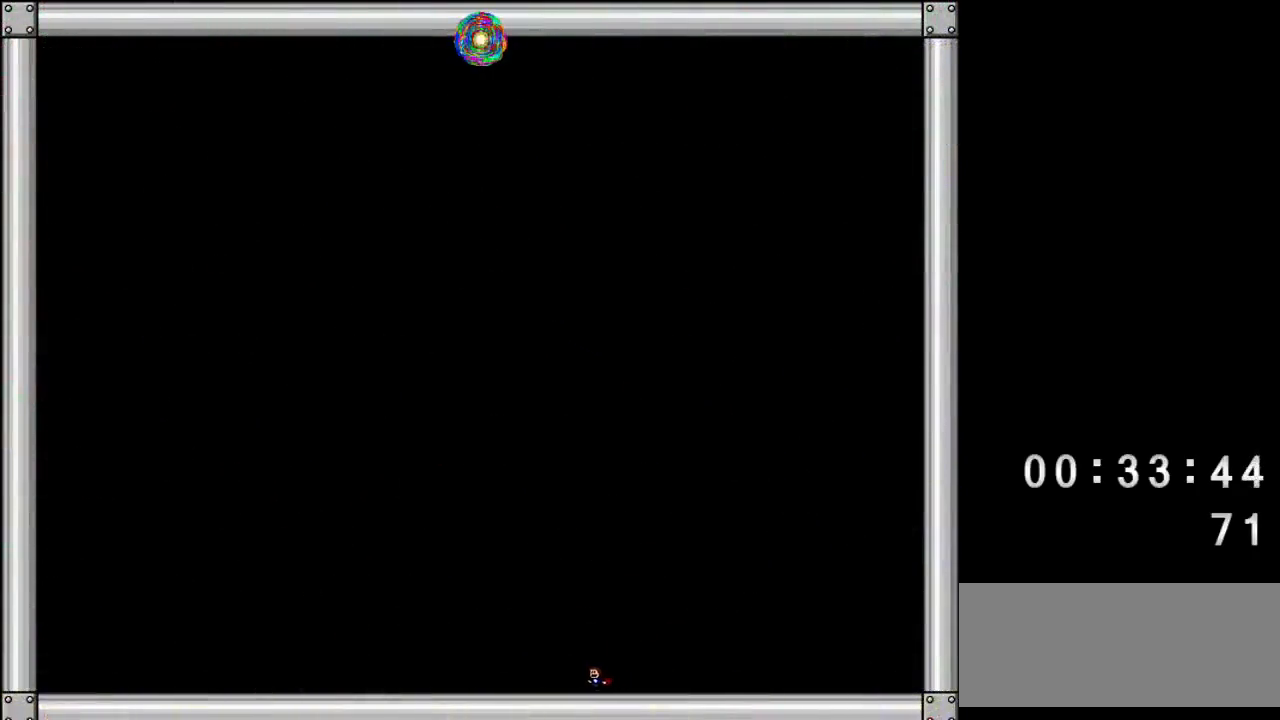
{"keys": ["left"], "events": []}
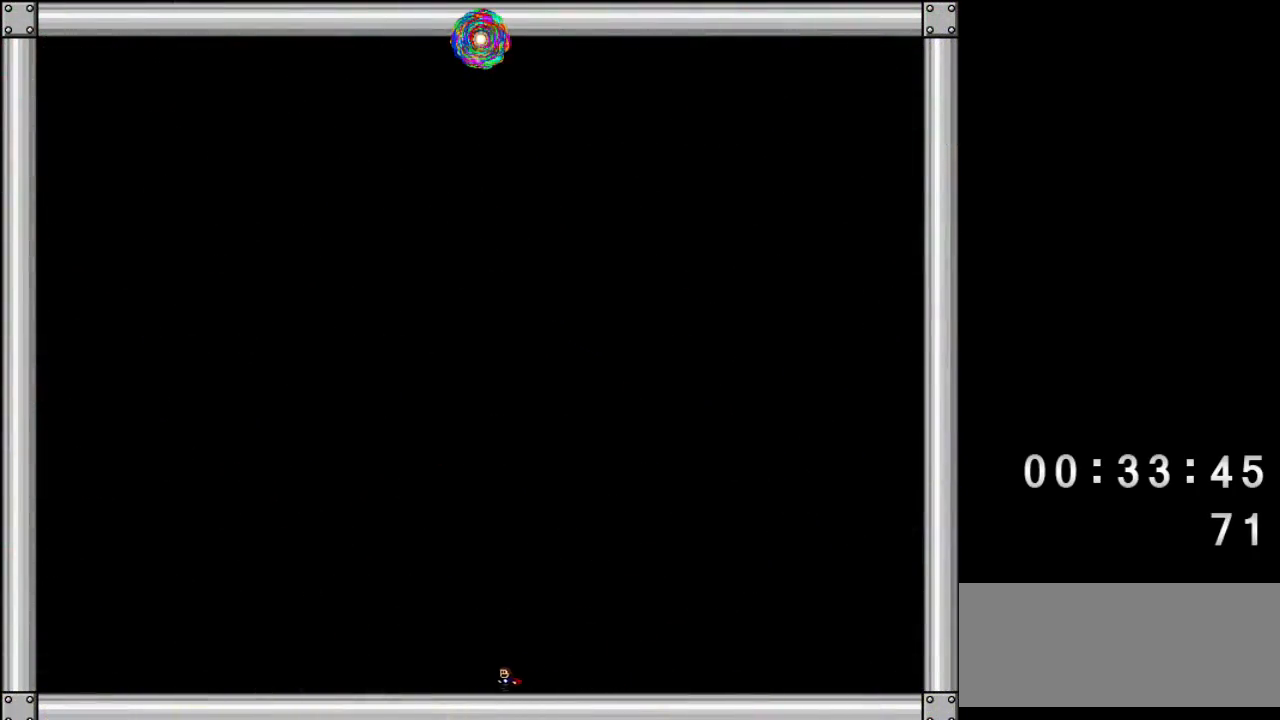
{"keys": ["left"], "events": []}
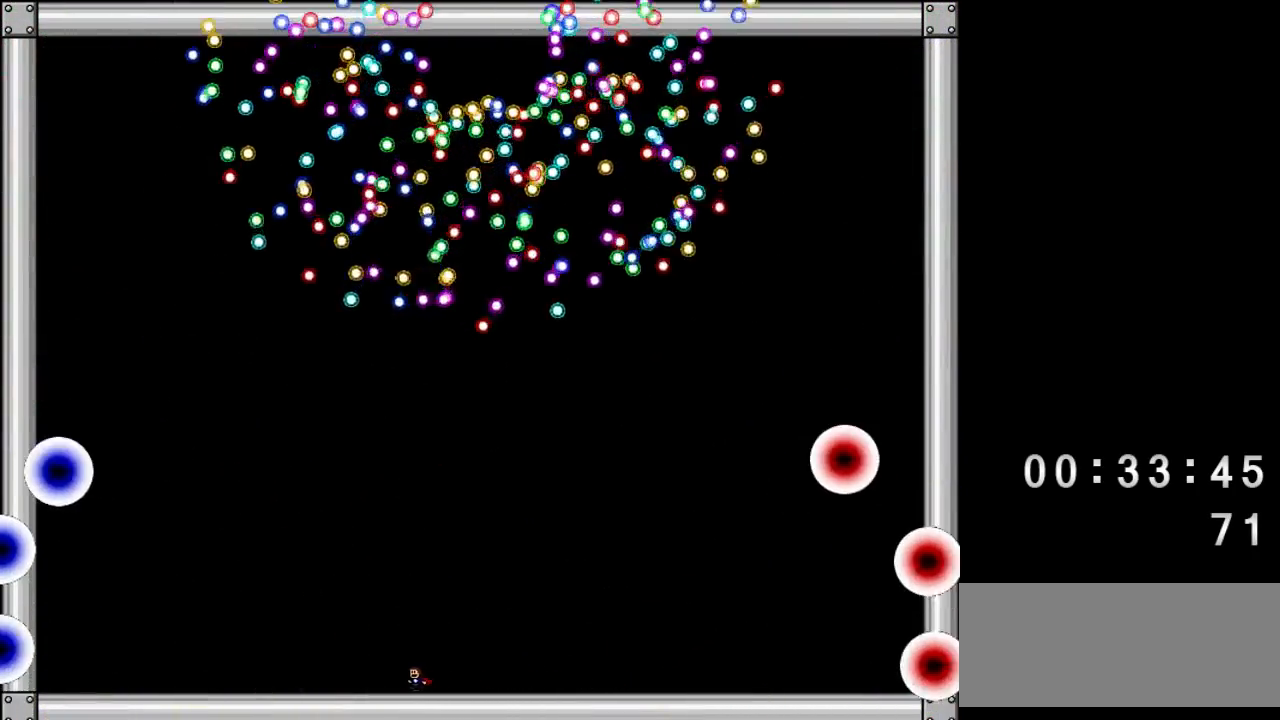
{"keys": [], "events": [[100, "left", "up"], [167, "right", "down"], [300, "right", "up"], [367, "right", "down"], [433, "right", "up"]]}
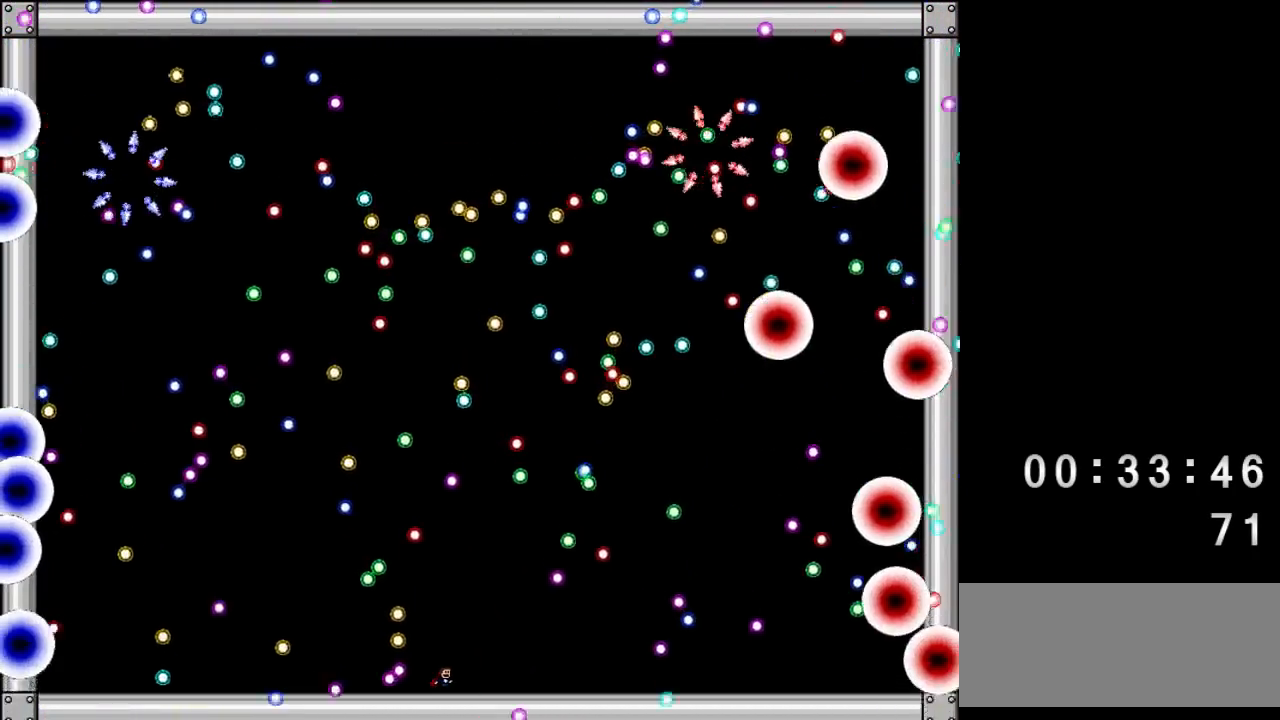
{"keys": ["left"], "events": [[200, "left", "down"], [267, "shift", "down"], [500, "shift", "up"]]}
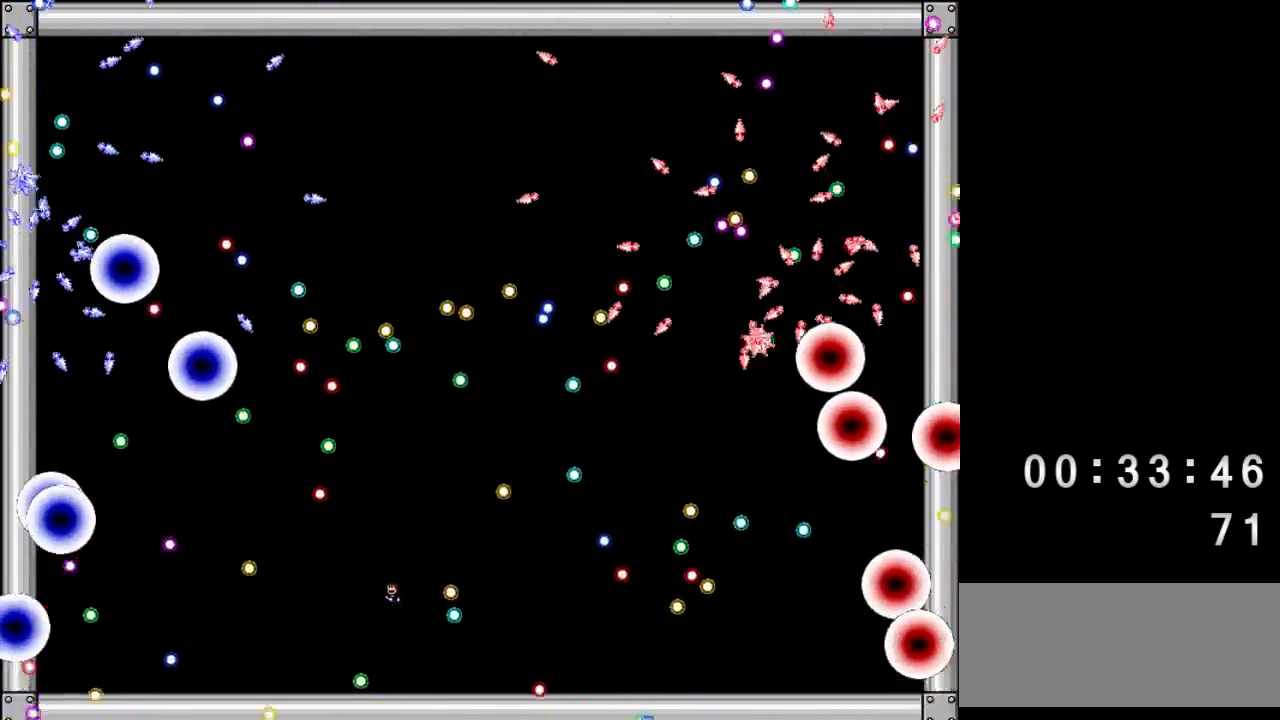
{"keys": ["left"], "events": []}
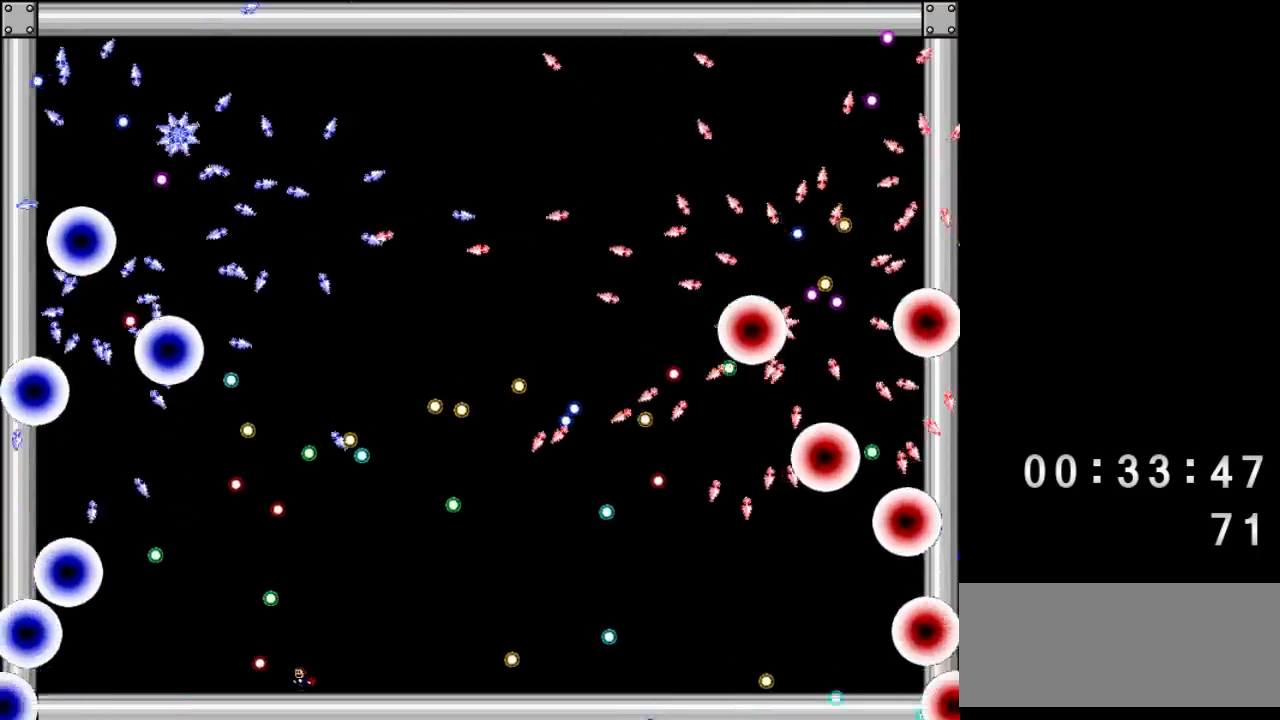
{"keys": [], "events": [[100, "left", "up"], [400, "left", "down"], [467, "left", "up"]]}
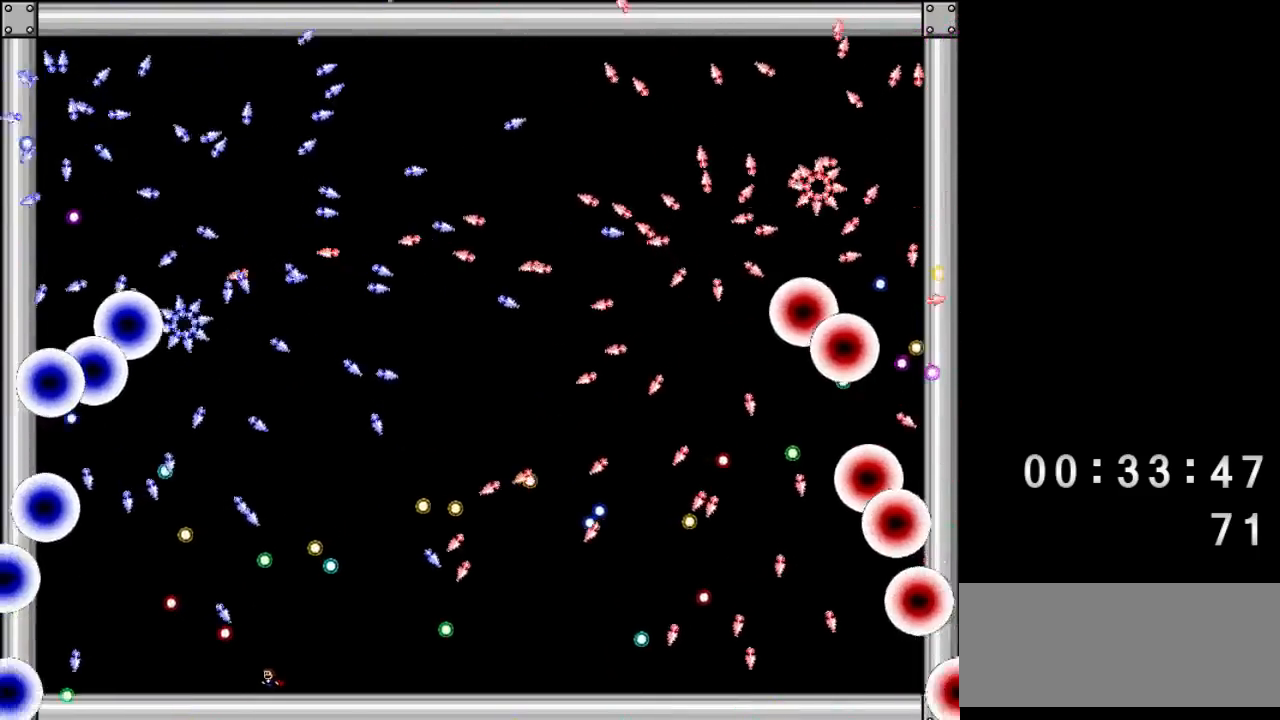
{"keys": [], "events": [[133, "shift", "down"], [167, "right", "down"], [200, "right", "up"], [200, "shift", "up"], [233, "left", "down"], [400, "left", "up"], [400, "shift", "down"], [500, "shift", "up"]]}
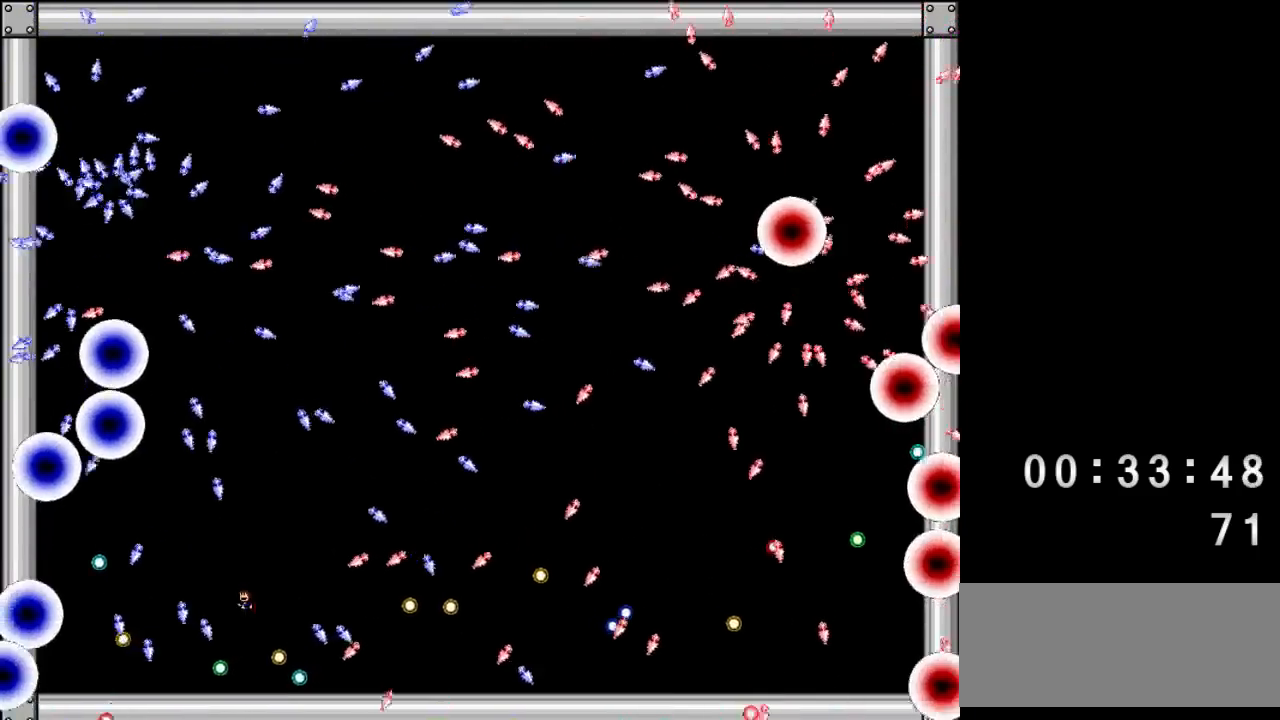
{"keys": ["left"], "events": [[167, "left", "down"], [400, "shift", "down"], [500, "shift", "up"]]}
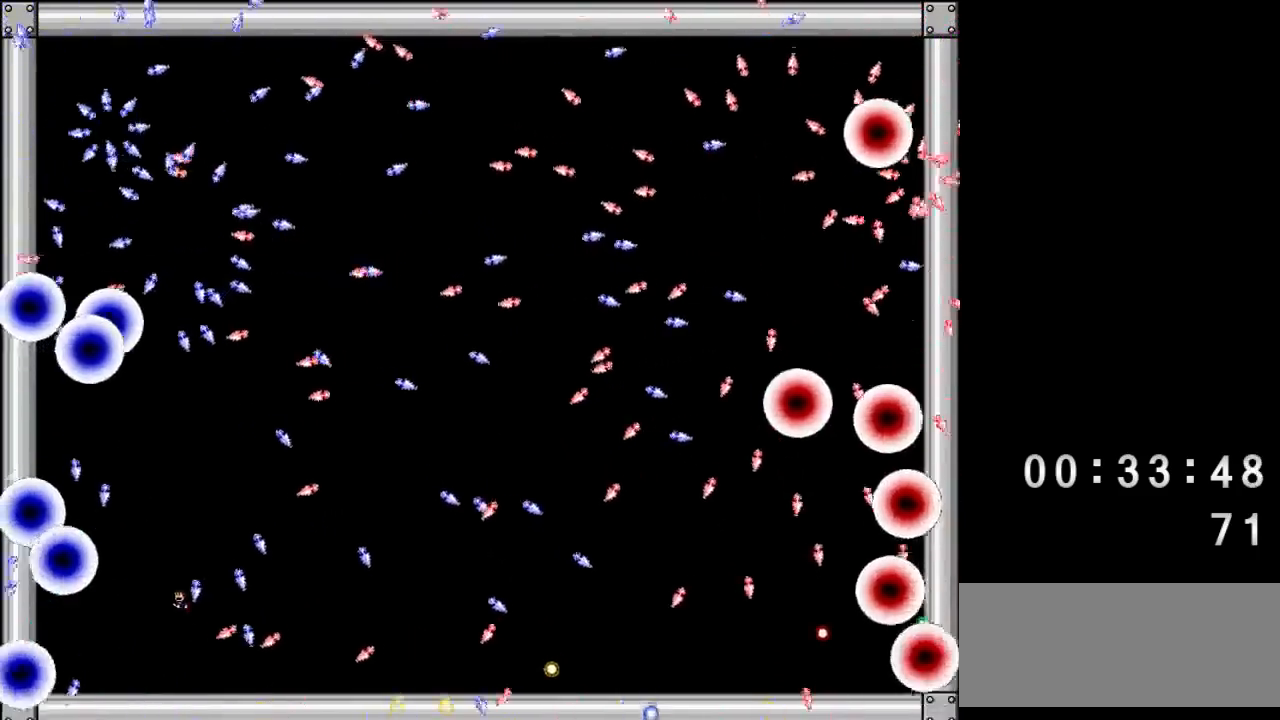
{"keys": ["right", "shift"], "events": [[33, "left", "up"], [300, "right", "down"], [467, "shift", "down"]]}
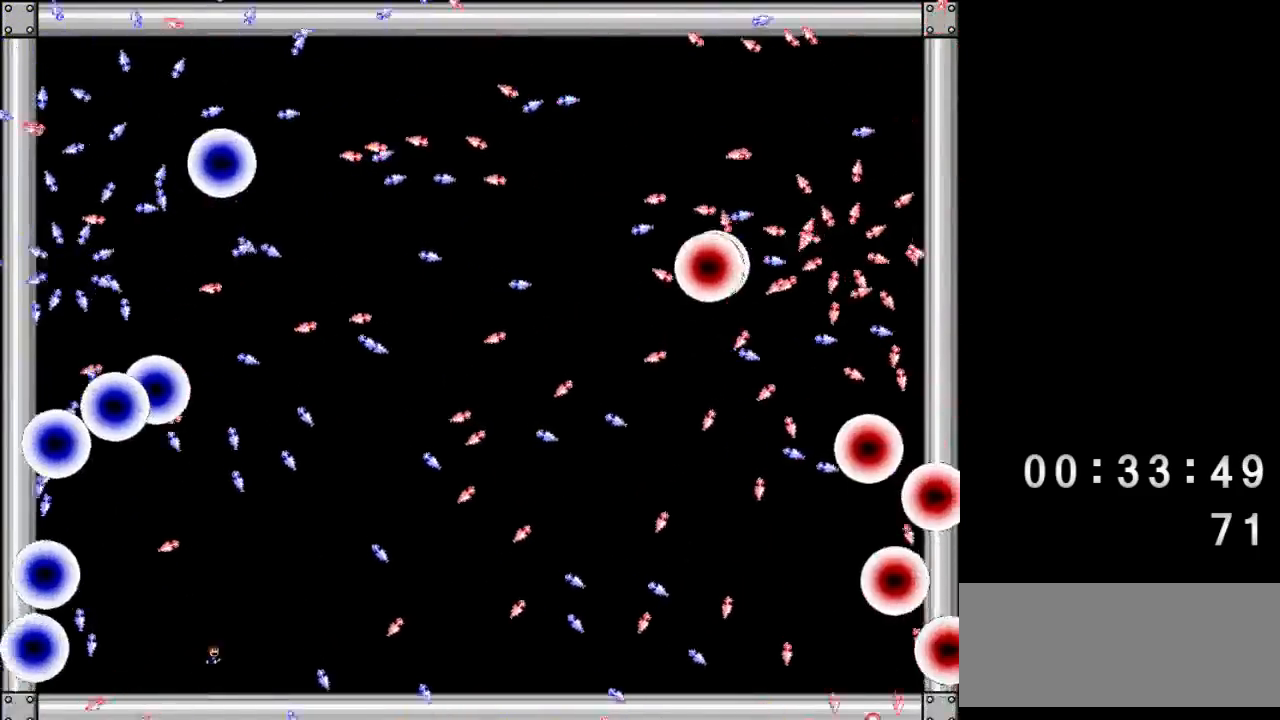
{"keys": [], "events": [[33, "shift", "up"], [100, "right", "up"], [400, "left", "down"], [500, "left", "up"]]}
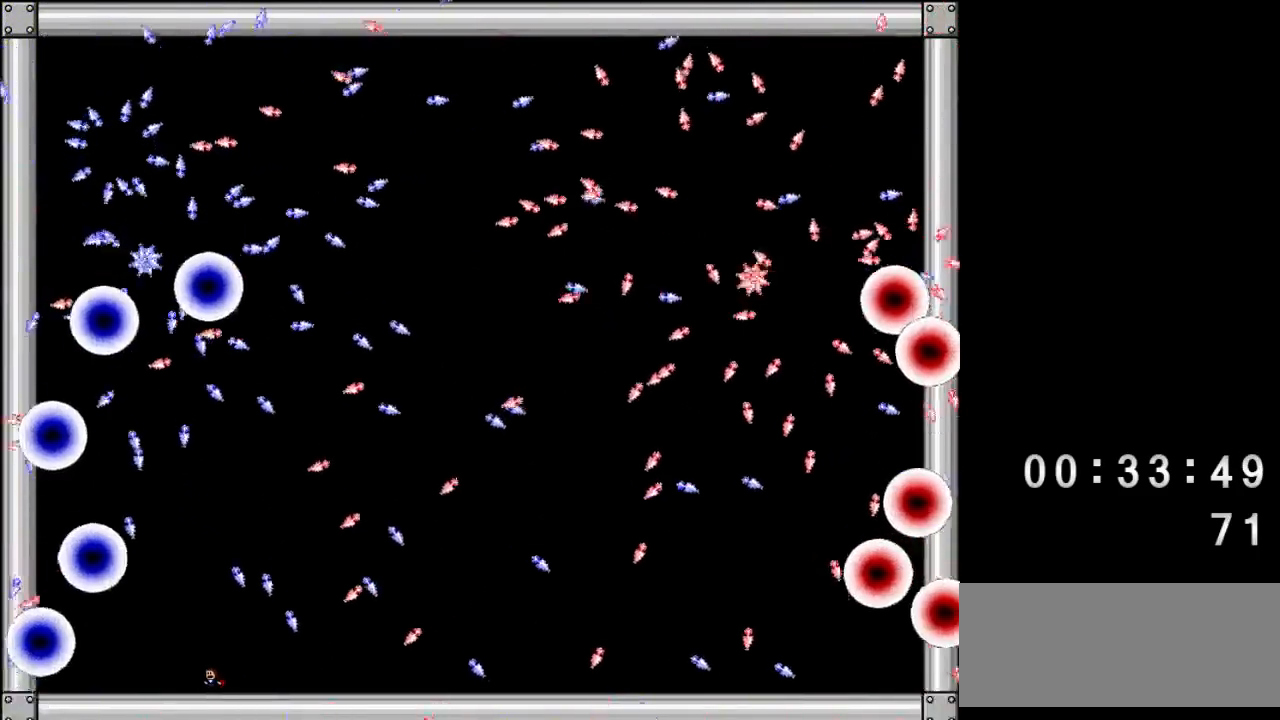
{"keys": ["right"], "events": [[133, "shift", "down"], [167, "right", "down"], [200, "shift", "up"]]}
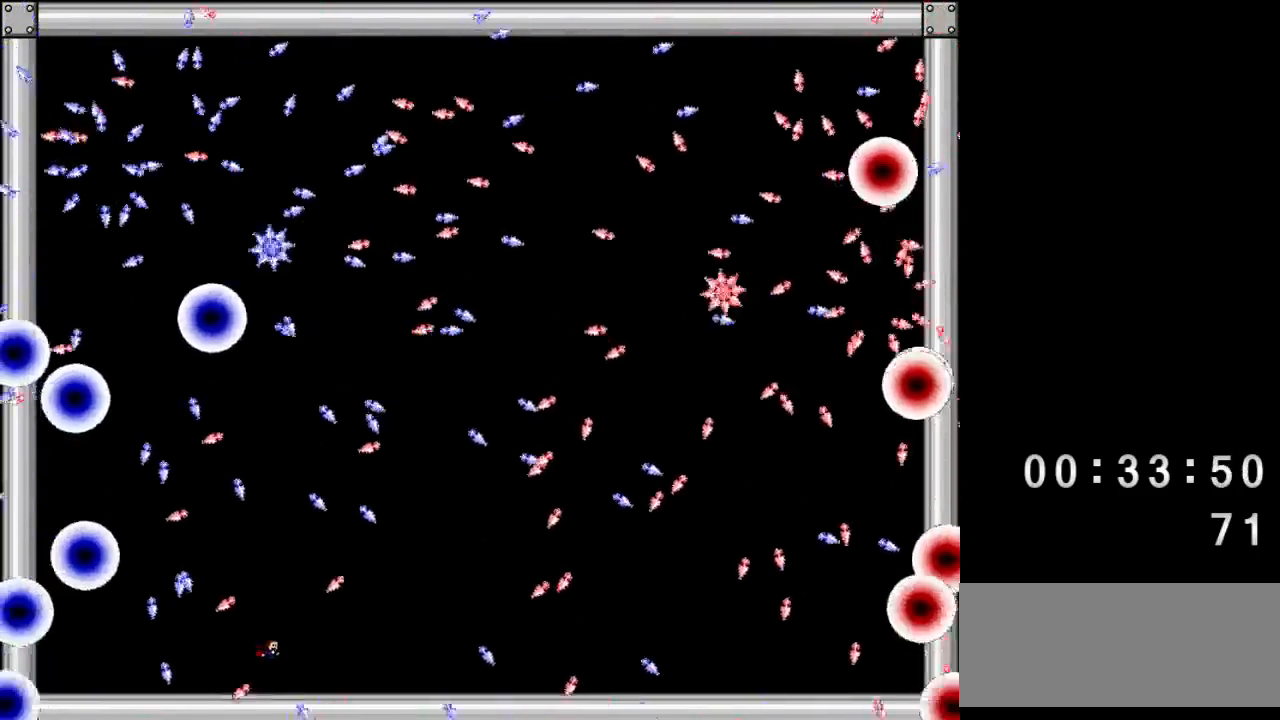
{"keys": ["left", "shift"], "events": [[400, "right", "up"], [467, "shift", "down"], [500, "left", "down"]]}
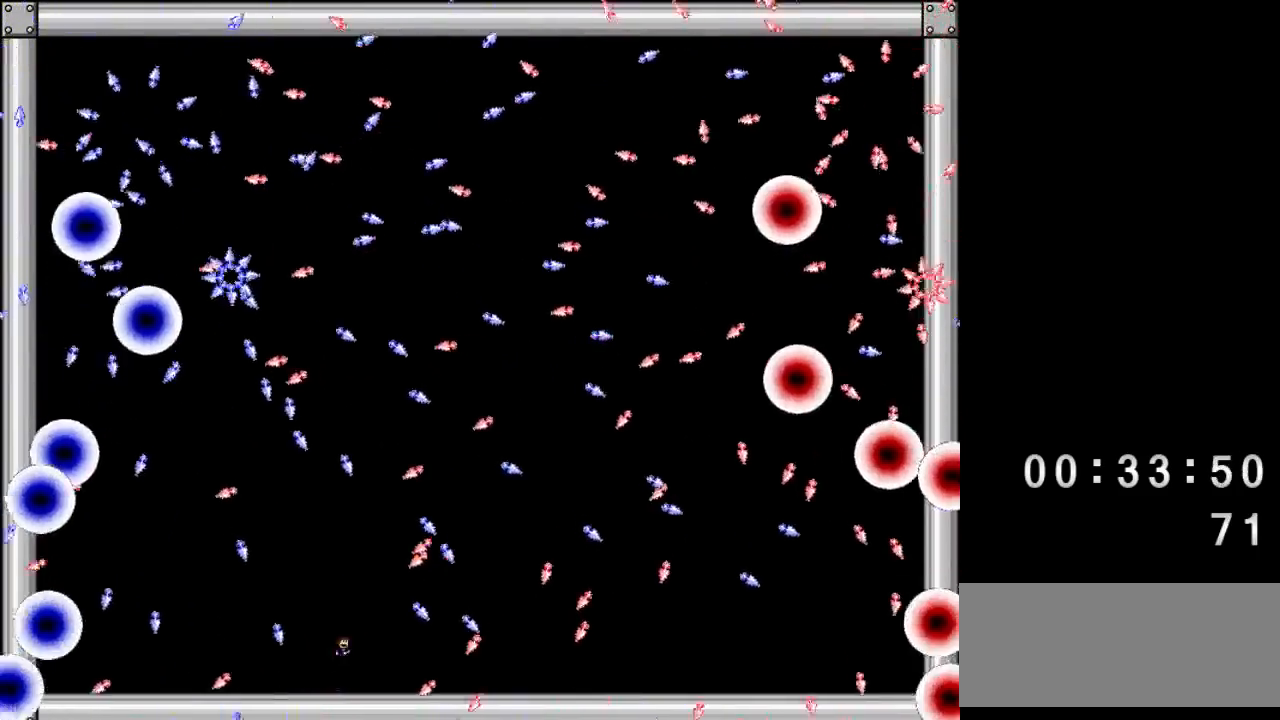
{"keys": ["left"], "events": [[233, "shift", "up"]]}